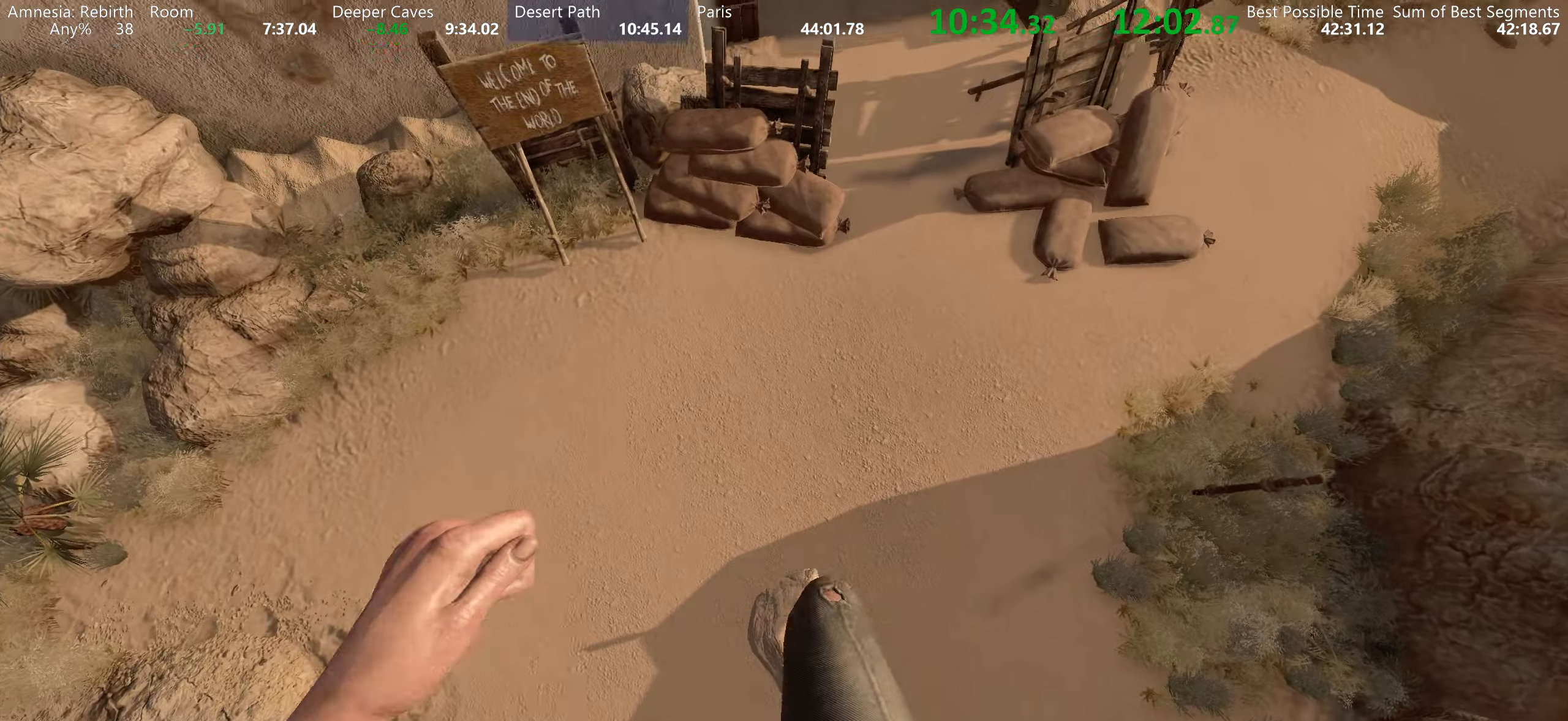
Gameplay with keyboard and mouse; each line is a JSON object with the keys and mouse buttons held at the frame after it. "events" lists presses ("down") and releases ("up") of "a", "d", "e", "f", "q", "r", "s", "shift", "space", "tab", "w", "mouse_left", "mouse_right", "mouse_wheel_up" and "mouse_wheel_down" between this image and that frame as [ms after this image, input, new state], when the widget could be followed in between. "mouse_left", "mouse_right", "mouse_wheel_up", "mouse_wheel_down" = the "left", "right", "wheel_up", "wheel_down" buttons of the "mouse" list. No other keys are recorded. Mouse movement is not recorded.
{"keys": ["shift", "w"], "mouse": ["left"]}
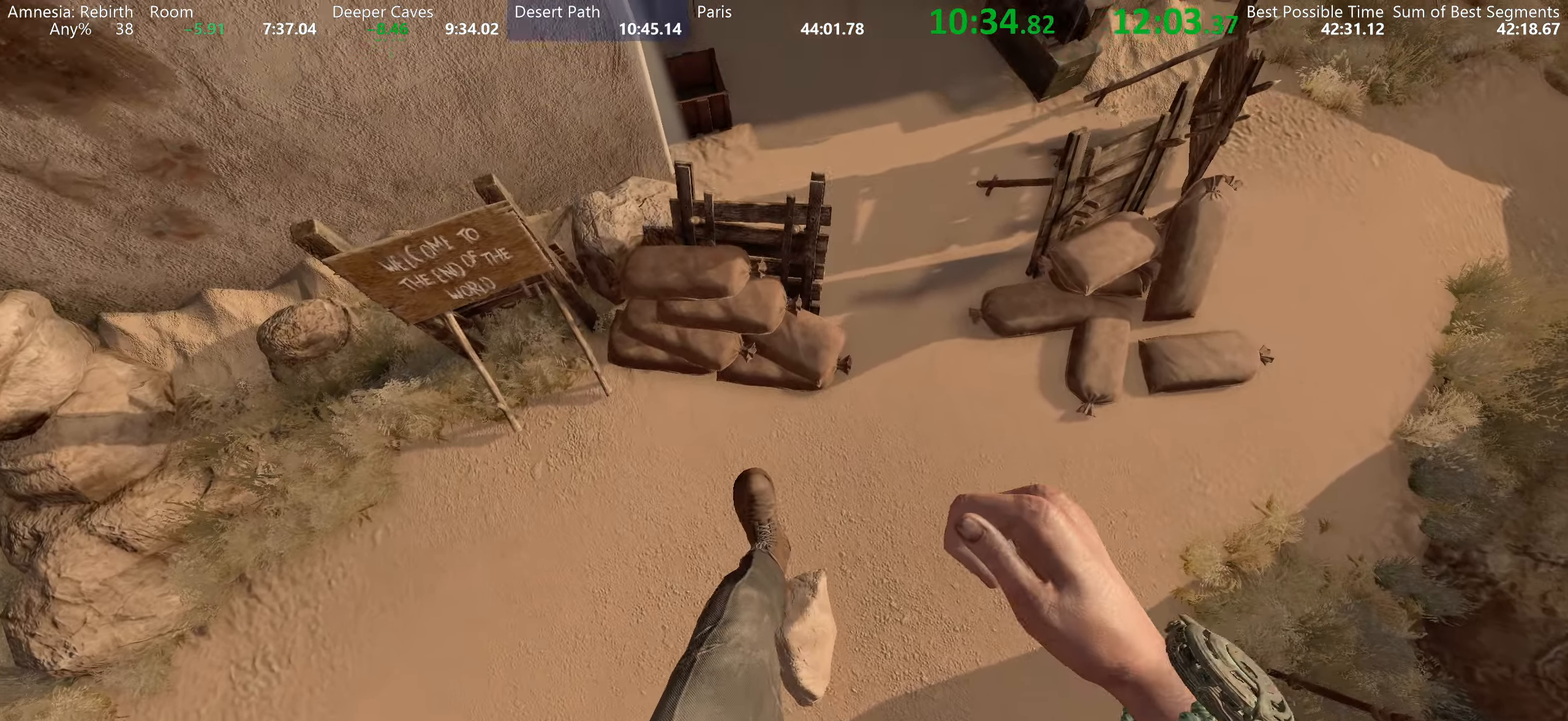
{"keys": ["shift", "w"], "mouse": ["left"]}
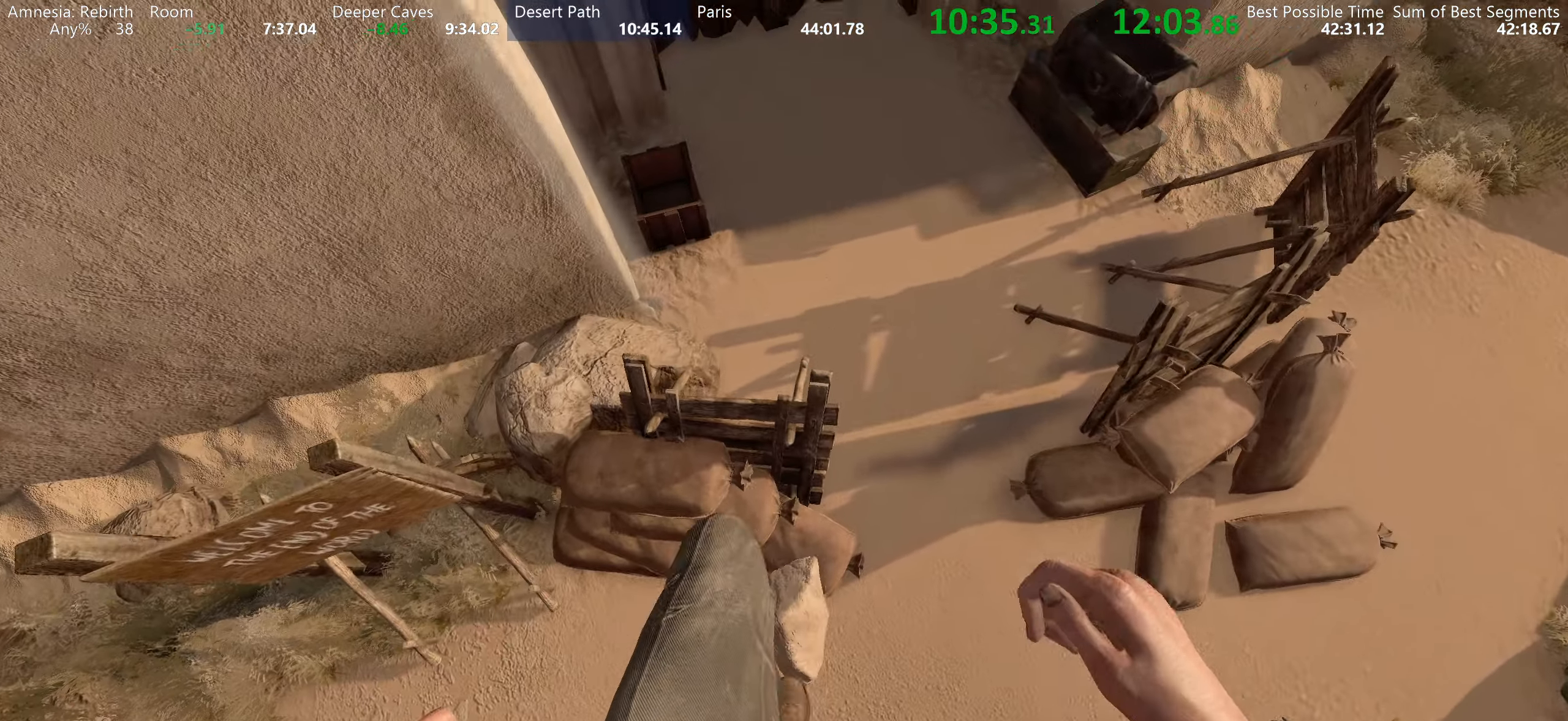
{"keys": ["shift", "w"], "mouse": ["left"], "events": []}
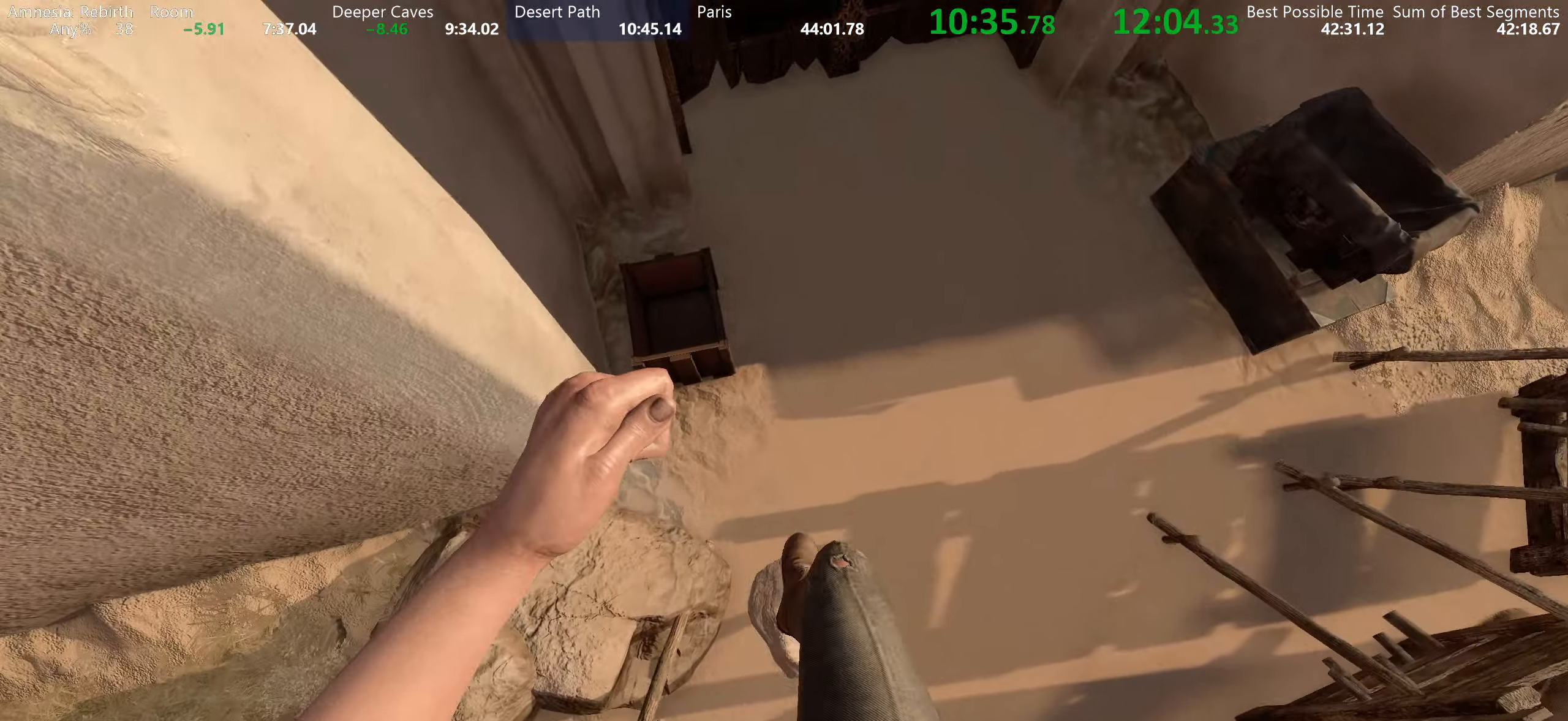
{"keys": ["shift", "w"], "mouse": ["left"], "events": [[134, "mouse_left", "up"], [367, "mouse_left", "down"], [434, "mouse_left", "up"], [484, "mouse_left", "down"]]}
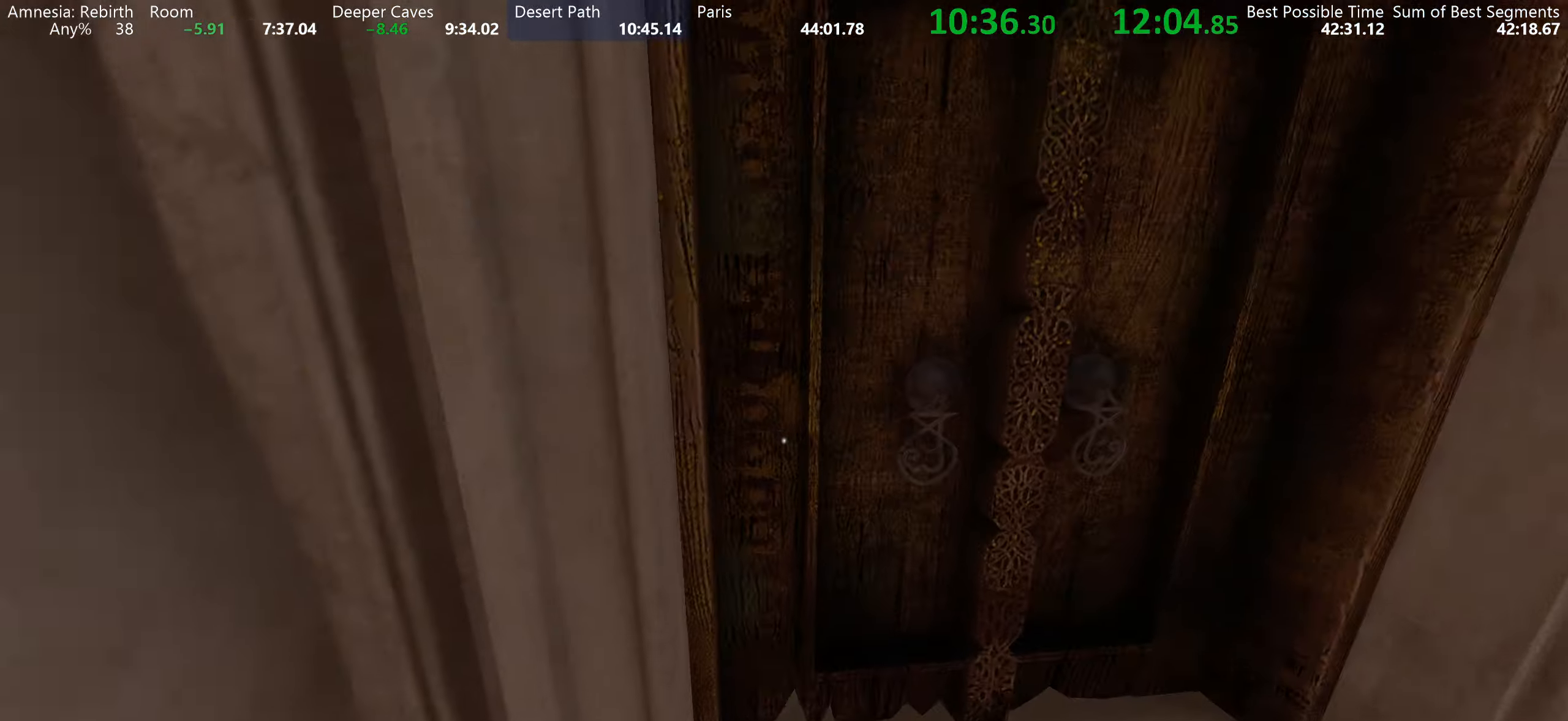
{"keys": ["shift", "w"], "mouse": [], "events": [[51, "mouse_left", "up"], [101, "mouse_left", "down"], [151, "mouse_left", "up"], [201, "mouse_left", "down"], [251, "mouse_left", "up"], [317, "mouse_left", "down"], [351, "mouse_left", "up"], [384, "mouse_left", "down"], [484, "mouse_left", "up"]]}
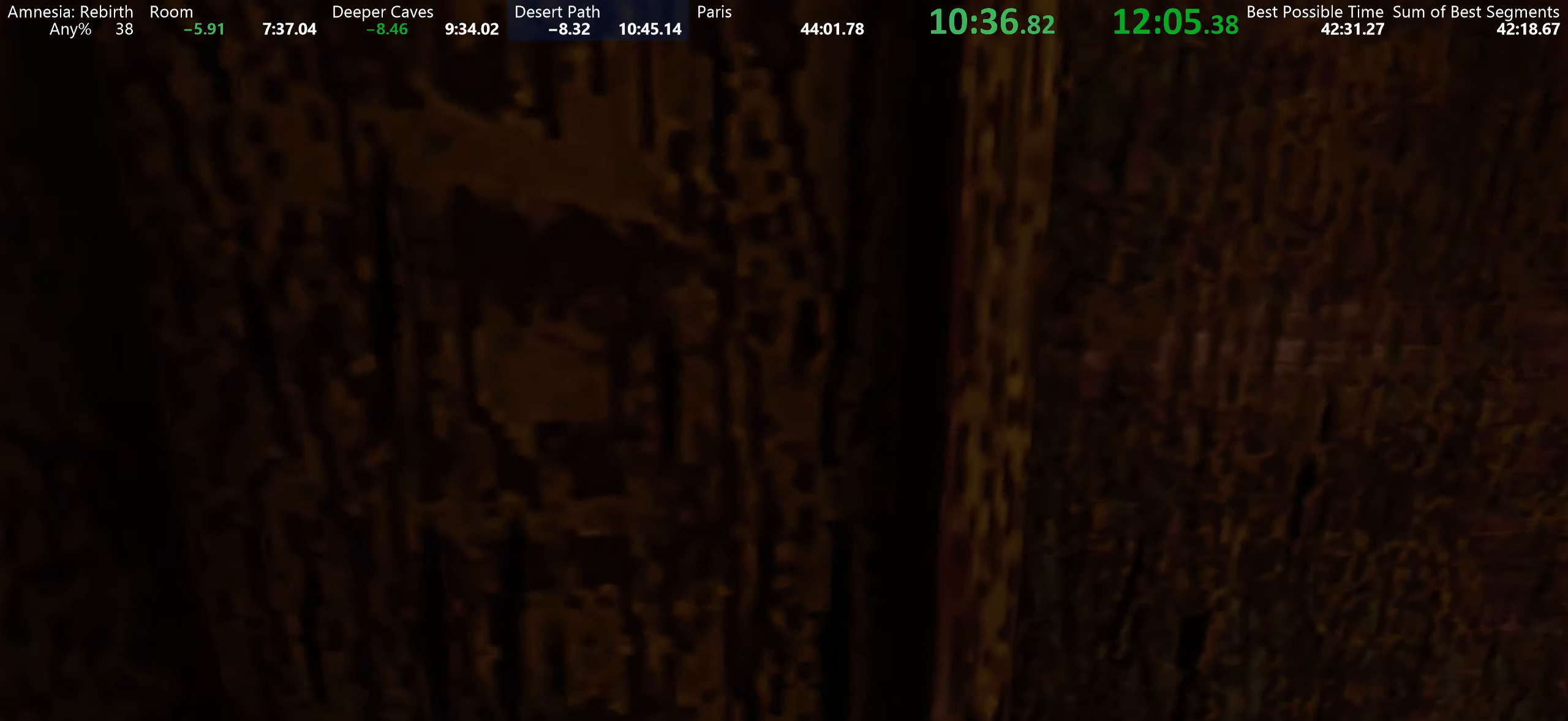
{"keys": [], "mouse": [], "events": [[116, "shift", "up"], [116, "w", "up"]]}
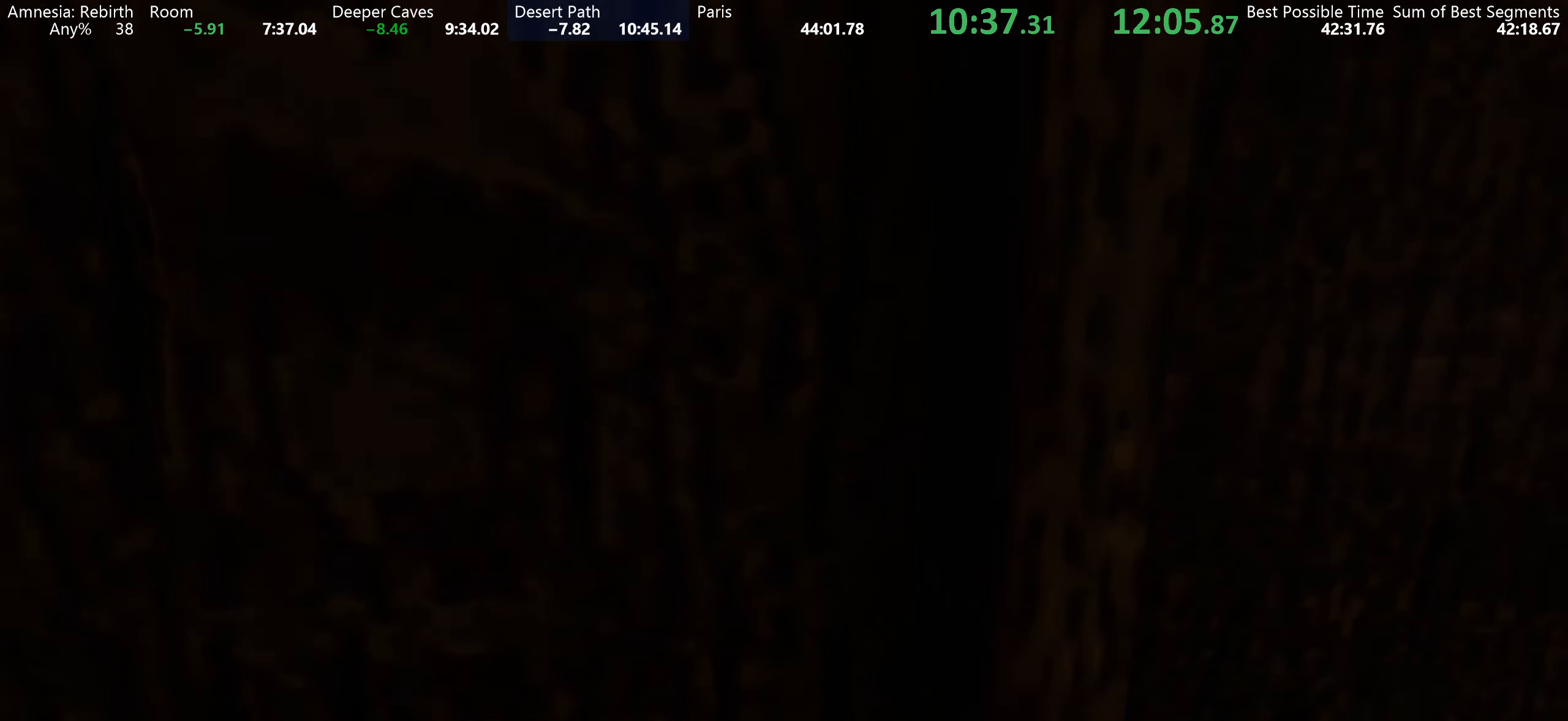
{"keys": [], "mouse": [], "events": []}
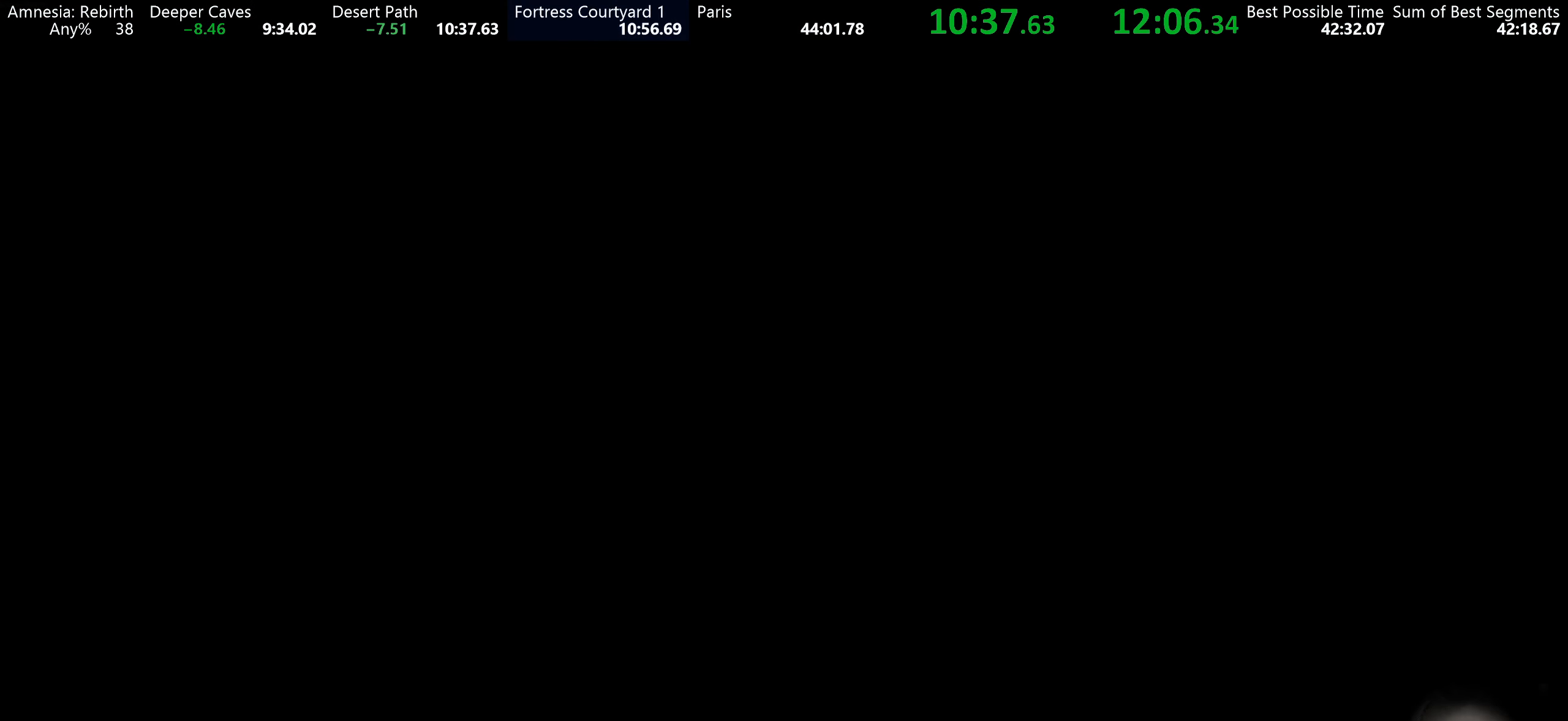
{"keys": [], "mouse": [], "events": []}
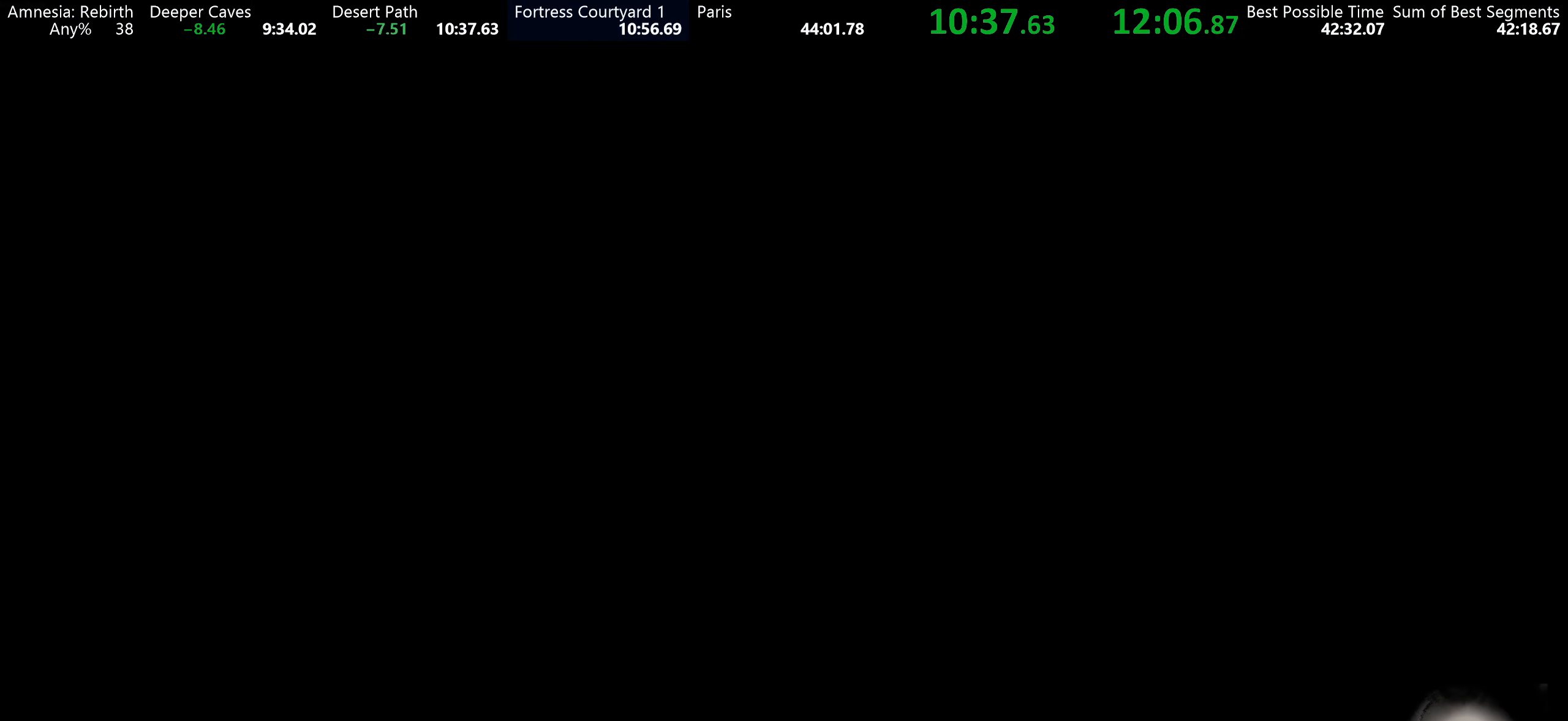
{"keys": [], "mouse": [], "events": []}
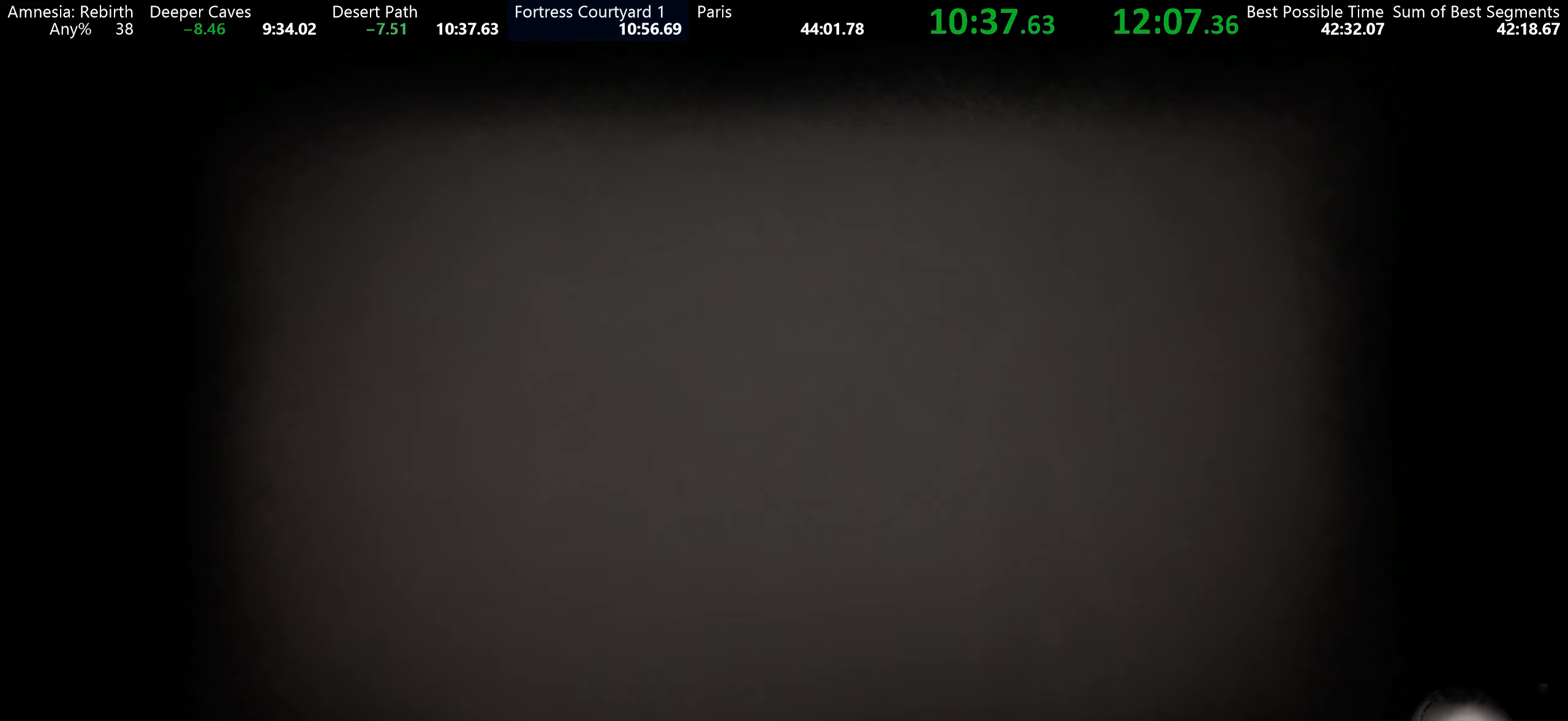
{"keys": [], "mouse": [], "events": []}
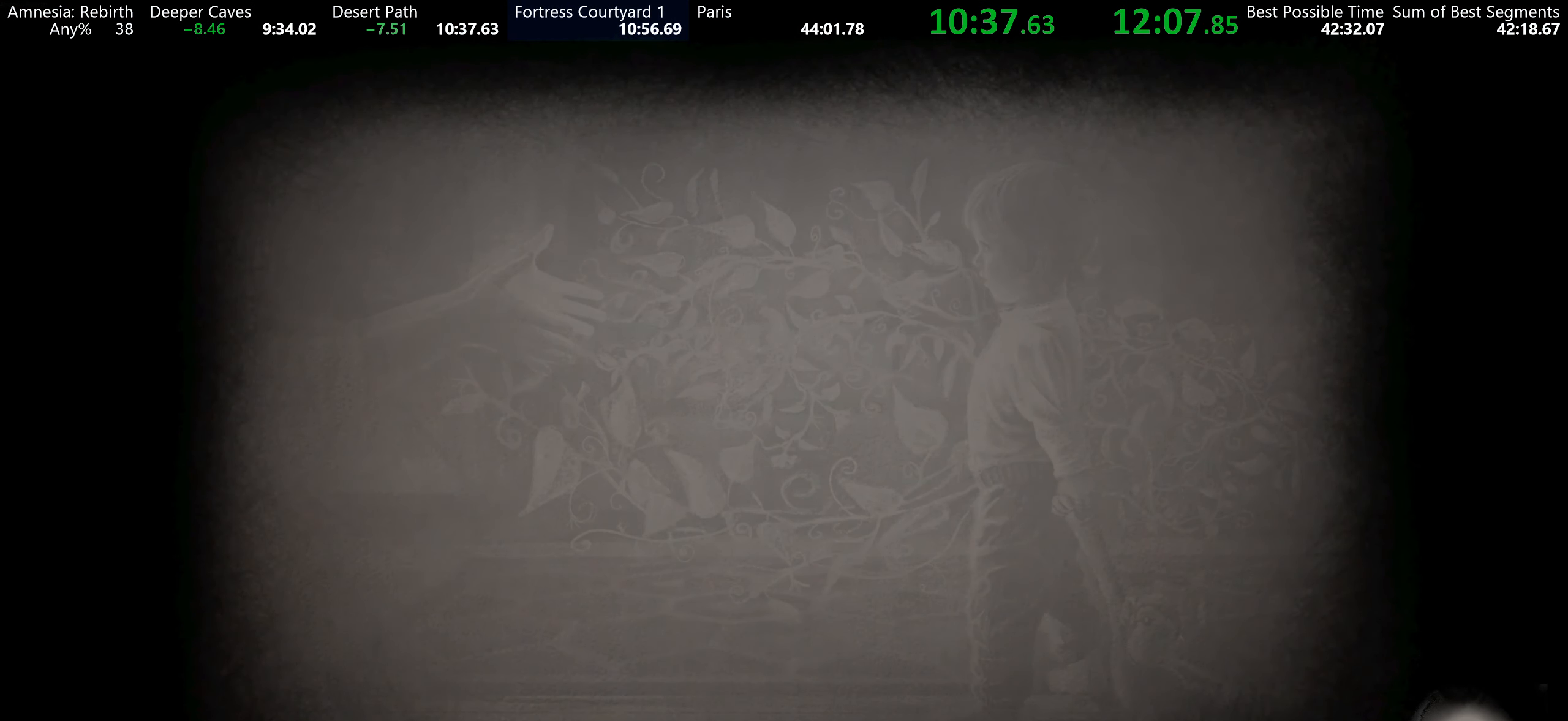
{"keys": [], "mouse": [], "events": []}
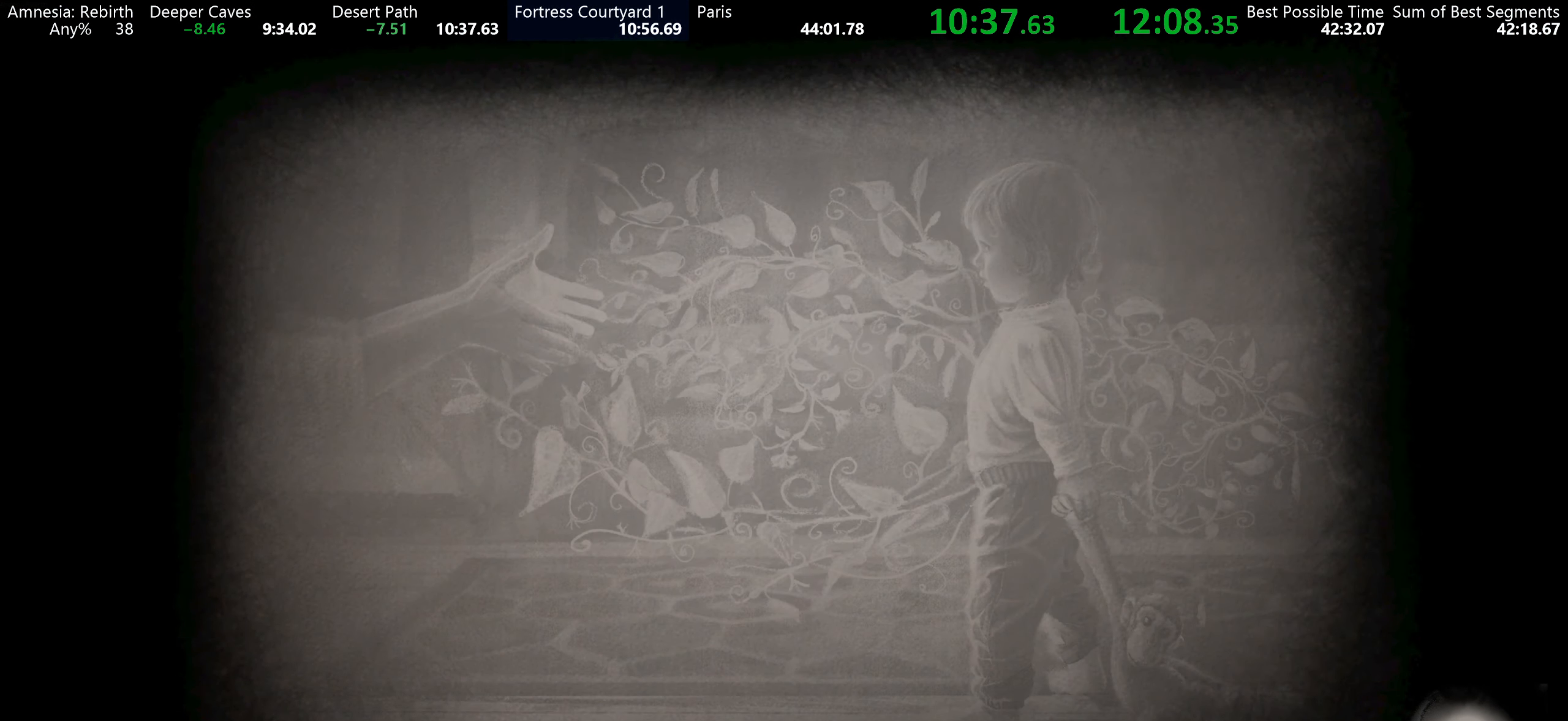
{"keys": [], "mouse": [], "events": []}
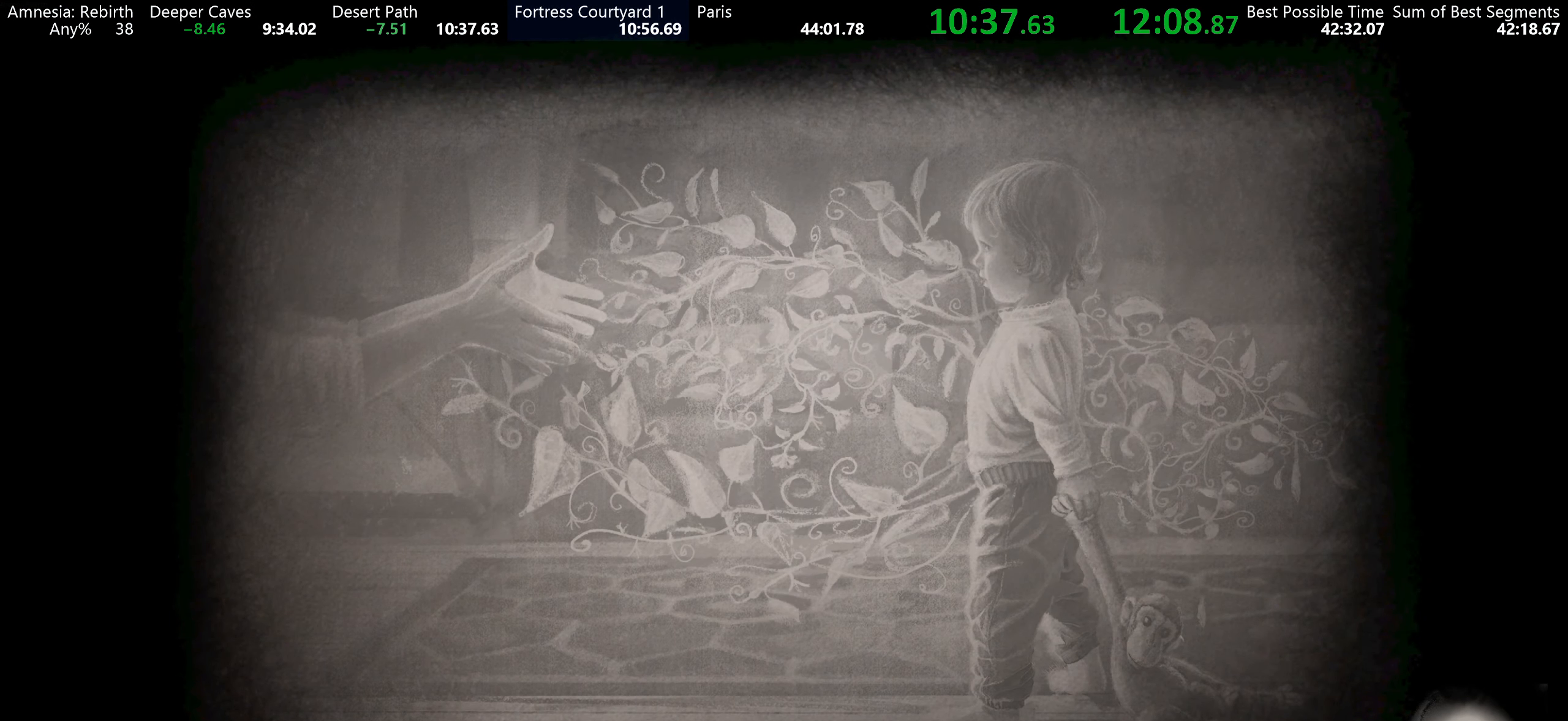
{"keys": [], "mouse": [], "events": []}
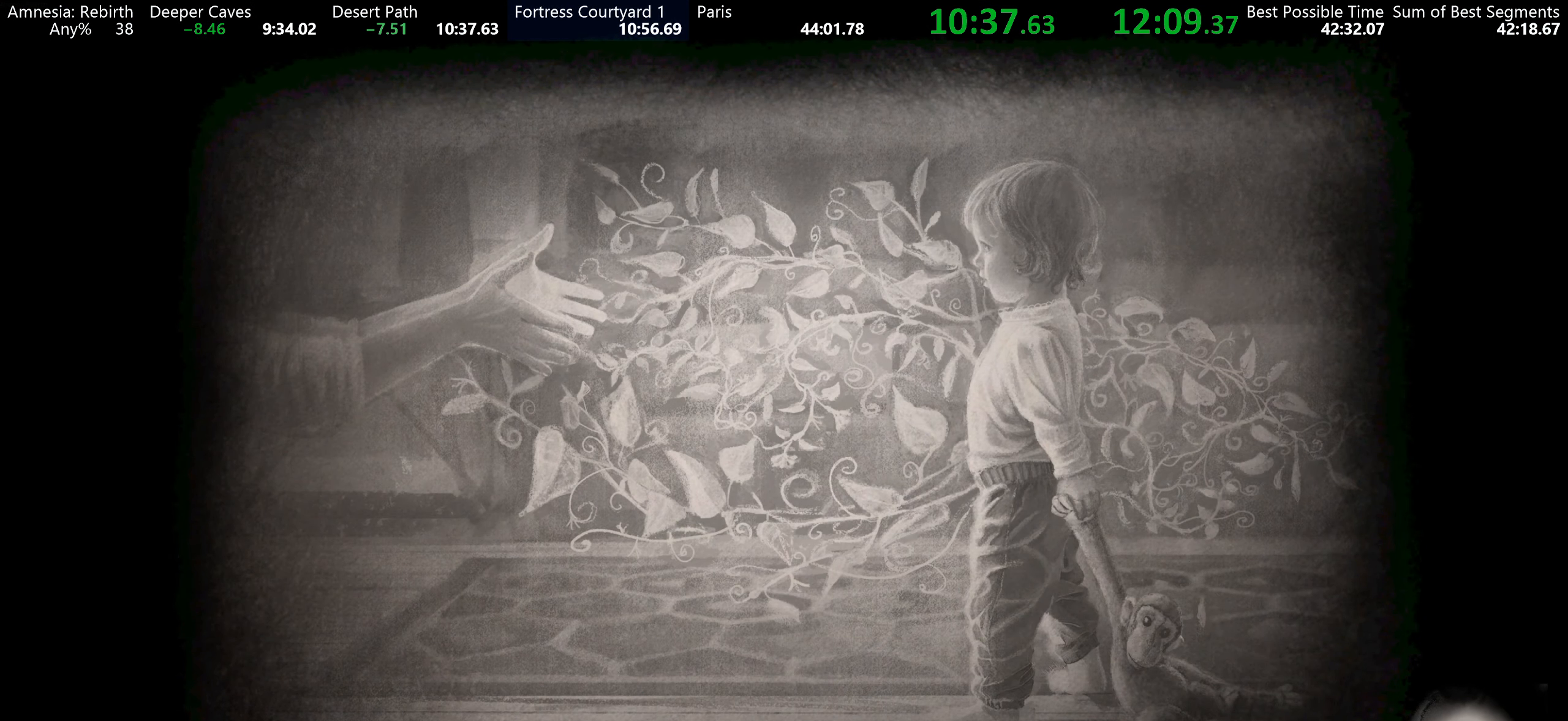
{"keys": [], "mouse": [], "events": []}
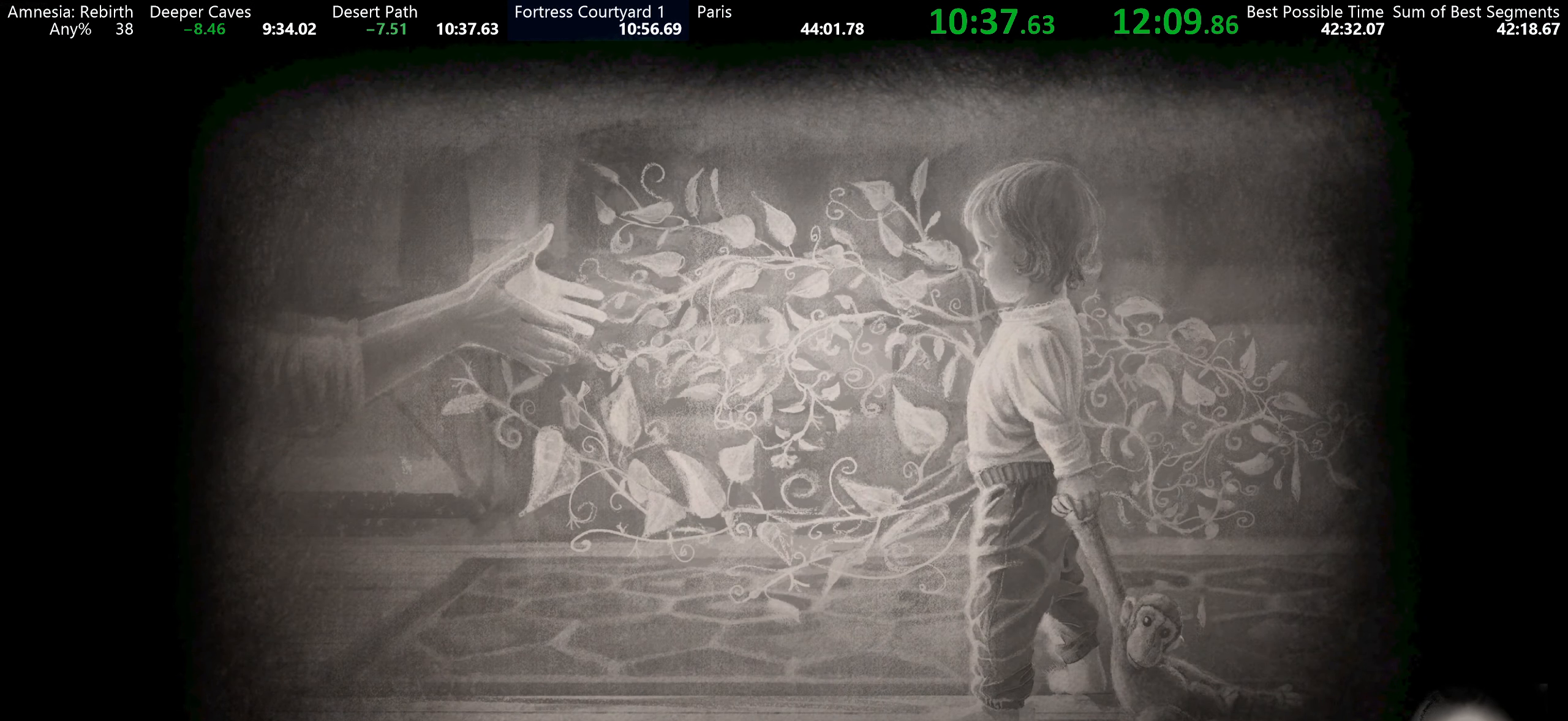
{"keys": [], "mouse": [], "events": []}
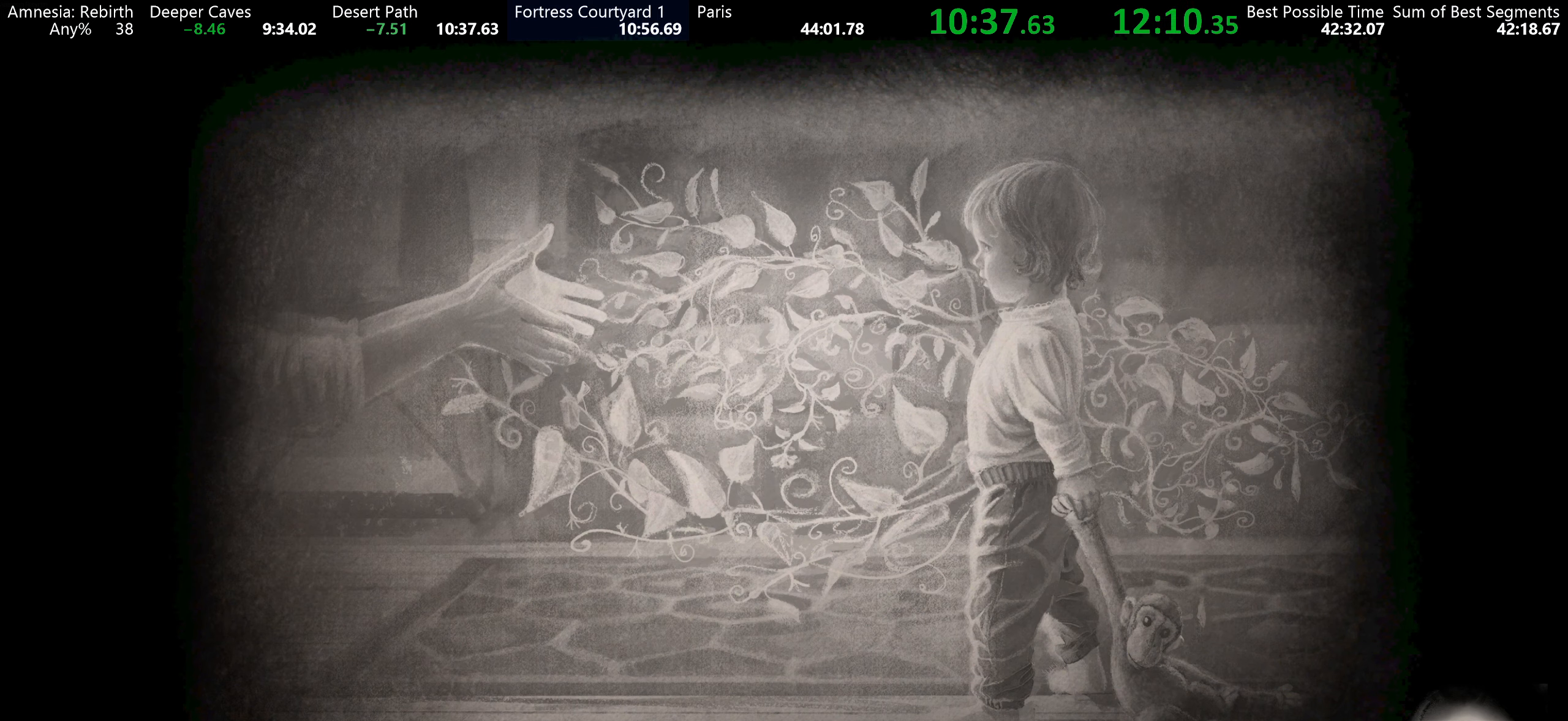
{"keys": [], "mouse": [], "events": []}